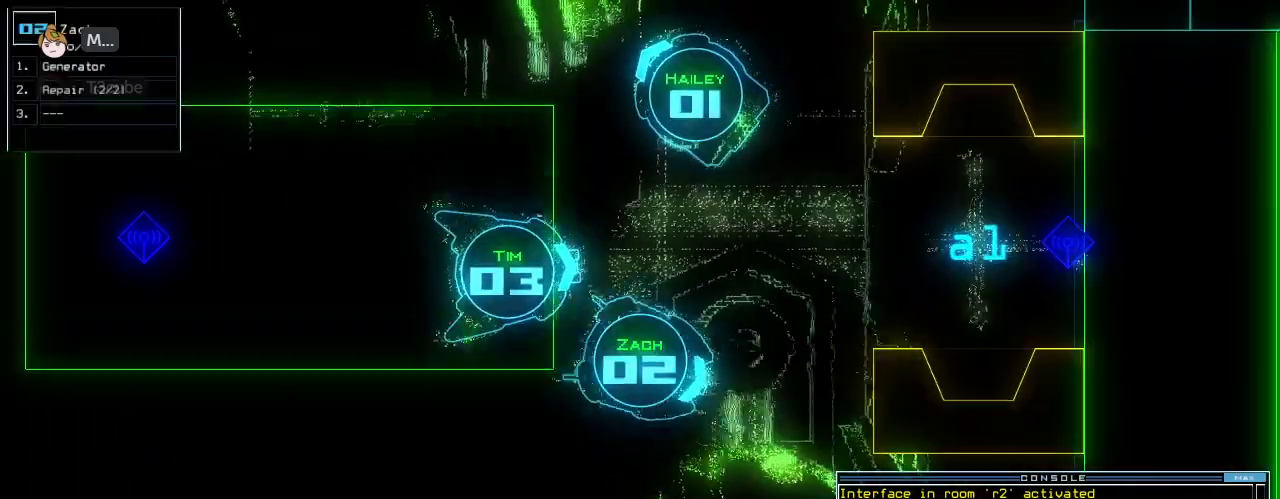
Gameplay with keyboard; each line is a JSON object with the keys held at the frame after it. "events" lists presses ("down") and releases ("up") of ".", "0", "1", "2", "3", "4", "5", "6", "7", "8", "9", "a", "b", "backspace", "c", "caps_lock", "comma", "ctrl_l", "ctrl_r", "d", "down", "e", "equals", "escape", "f", "g", "h", "i", "j", "k", "l", "left", "m", "minus", "n", "o", "p", "q", "quote", "r", "return", "right", "s", "semicolon", "shift_l", "space", "t", "tab", "tilde", "u", "up", "v", "w", "x", "y" and "z" between this image and that frame as [ms after this image, input, new state], when the widget could be followed in between. No other keys are recorded. Mouse input is not recorded. Not read: other_keys shift_r.
{"keys": ["up"], "events": [[396, "left", "up"]]}
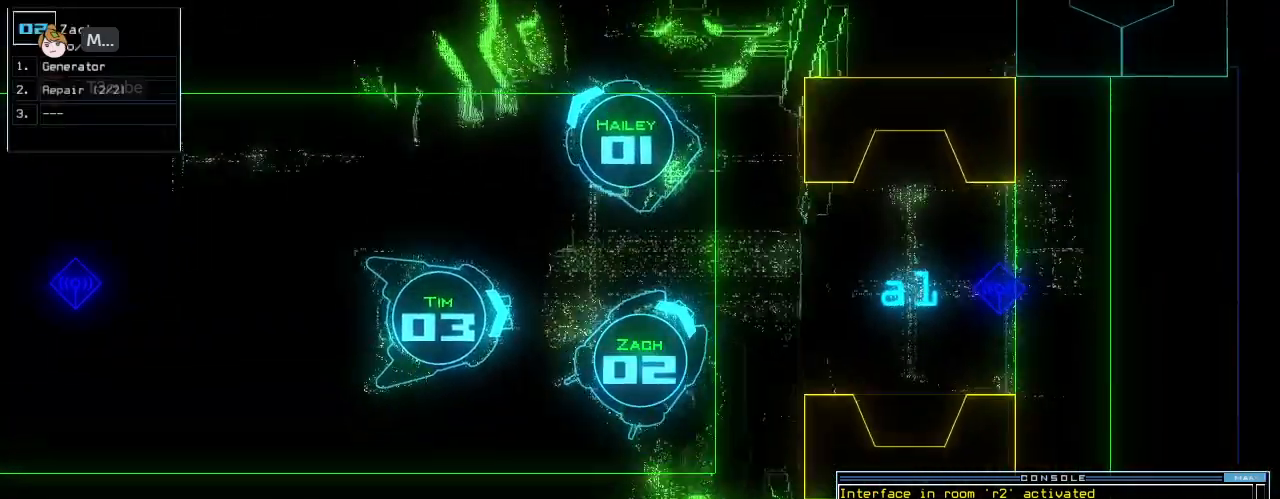
{"keys": ["up"], "events": [[42, "right", "down"], [167, "right", "up"], [292, "right", "down"], [375, "right", "up"]]}
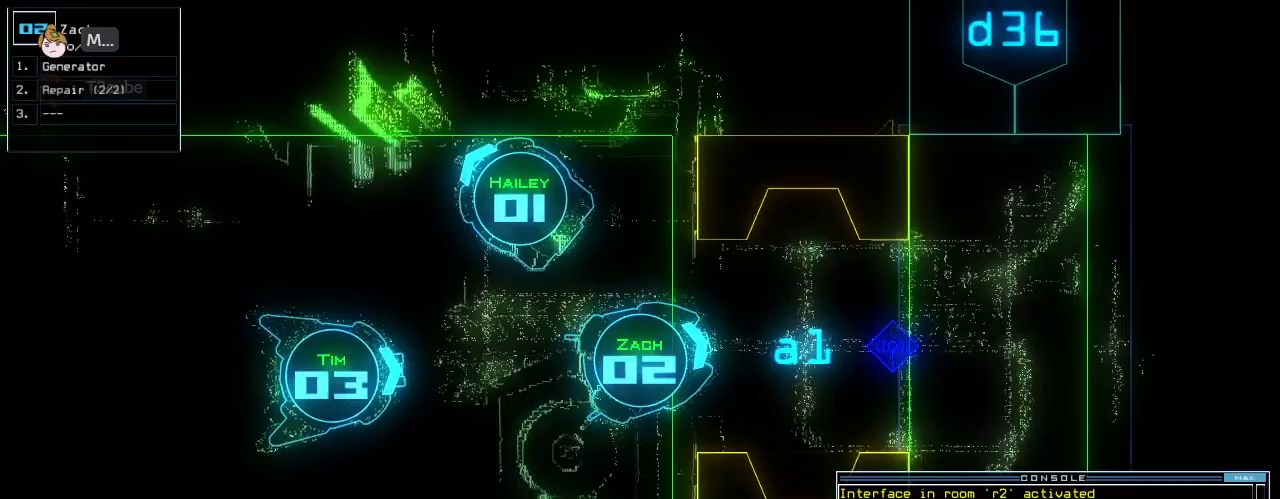
{"keys": [], "events": [[375, "up", "up"]]}
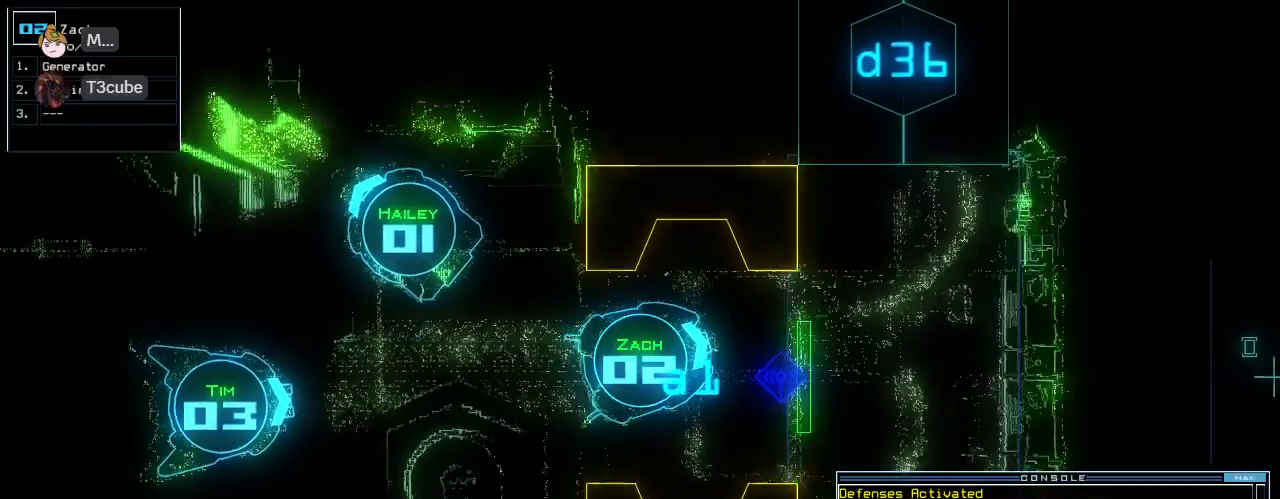
{"keys": ["right", "up"], "events": [[333, "right", "down"], [333, "up", "down"], [396, "right", "up"], [479, "right", "down"]]}
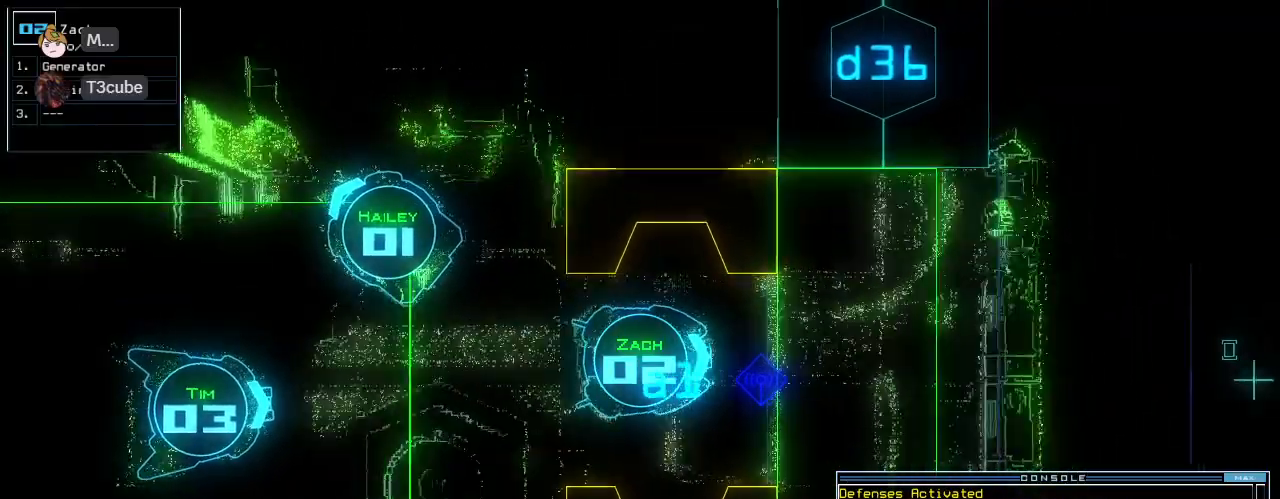
{"keys": ["right", "up"], "events": [[83, "right", "up"], [479, "right", "down"]]}
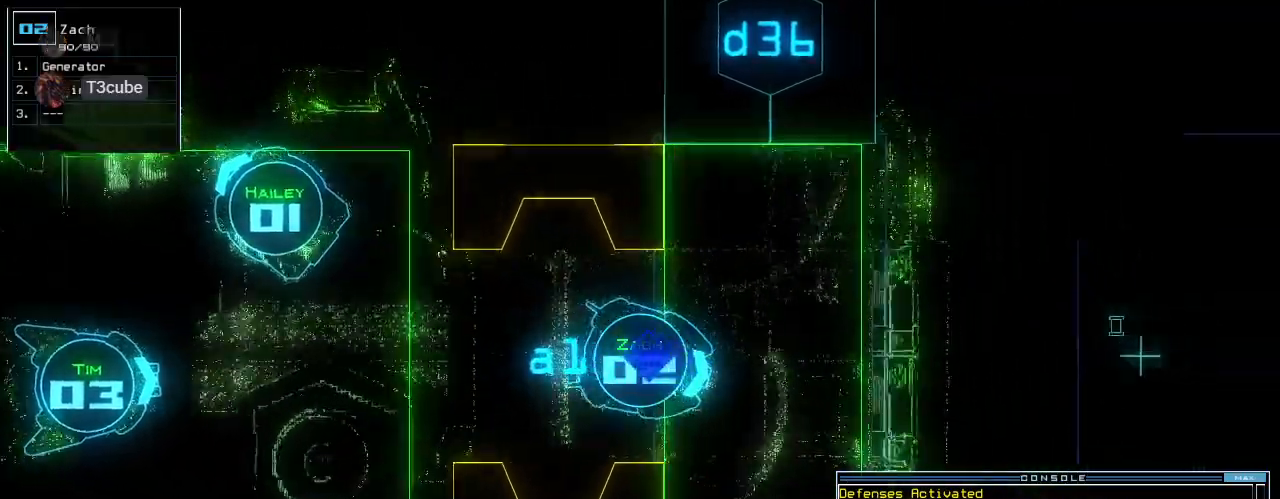
{"keys": ["up"], "events": [[42, "right", "up"], [125, "right", "down"], [396, "right", "up"]]}
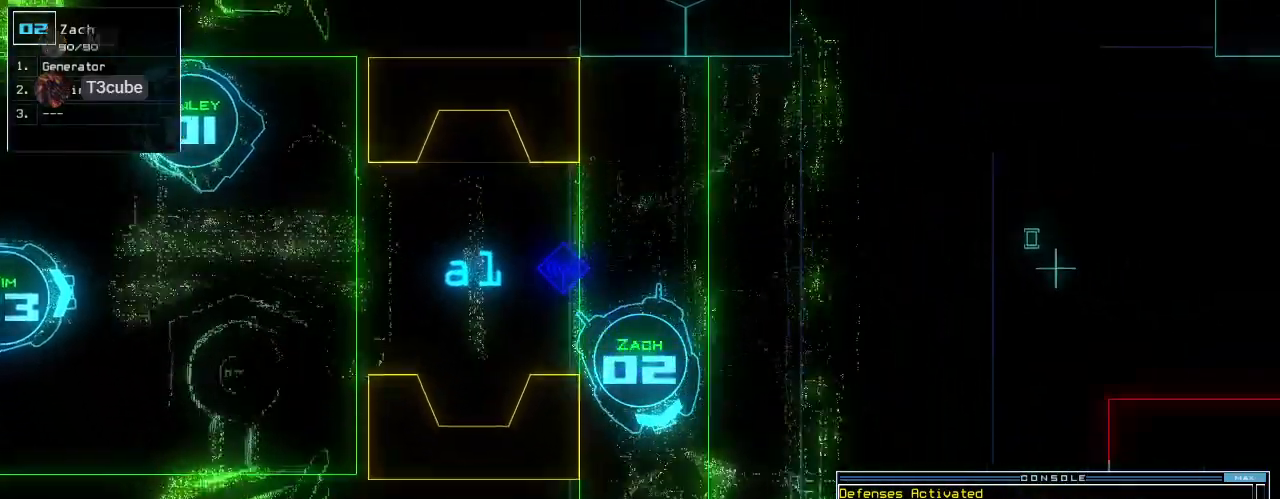
{"keys": ["g", "up"], "events": [[271, "right", "down"], [375, "right", "up"], [500, "g", "down"]]}
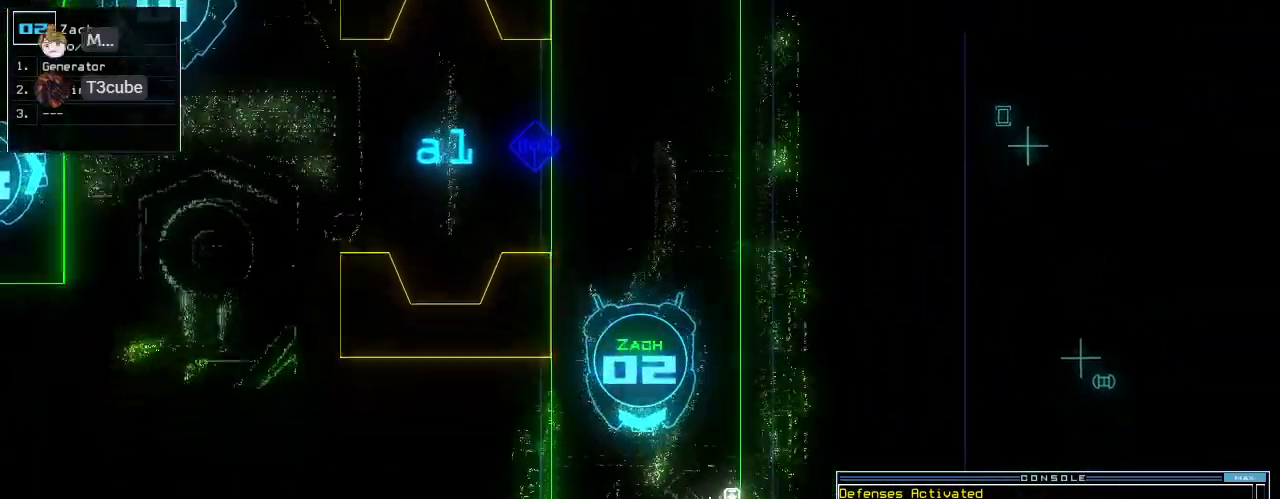
{"keys": ["up"], "events": [[42, "e", "down"], [104, "g", "up"], [167, "e", "up"], [354, "semicolon", "down"], [438, "semicolon", "up"]]}
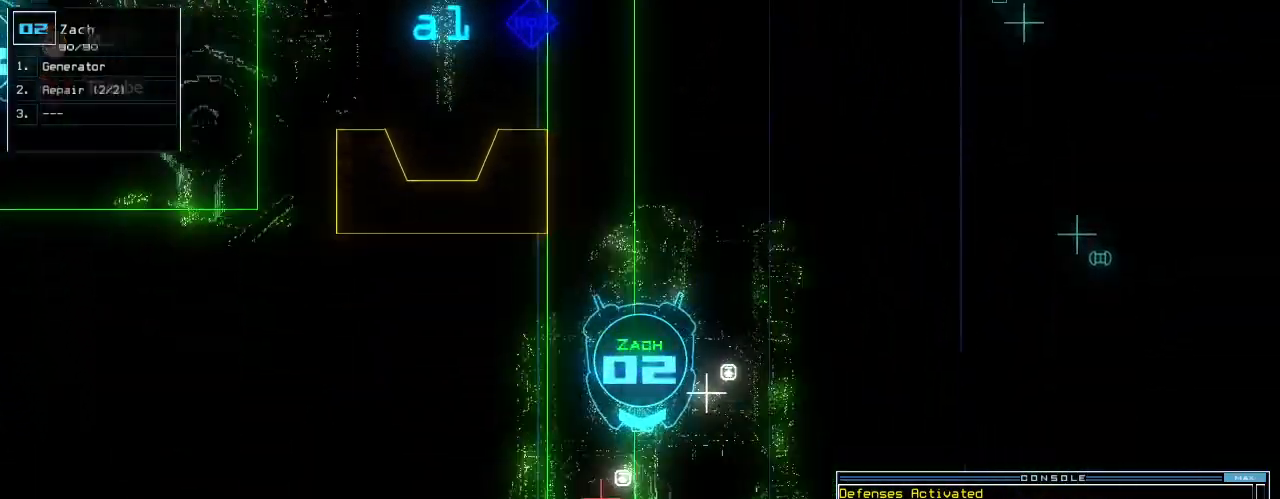
{"keys": ["up"], "events": [[229, "c", "down"], [292, "c", "up"], [354, "c", "down"], [438, "c", "up"]]}
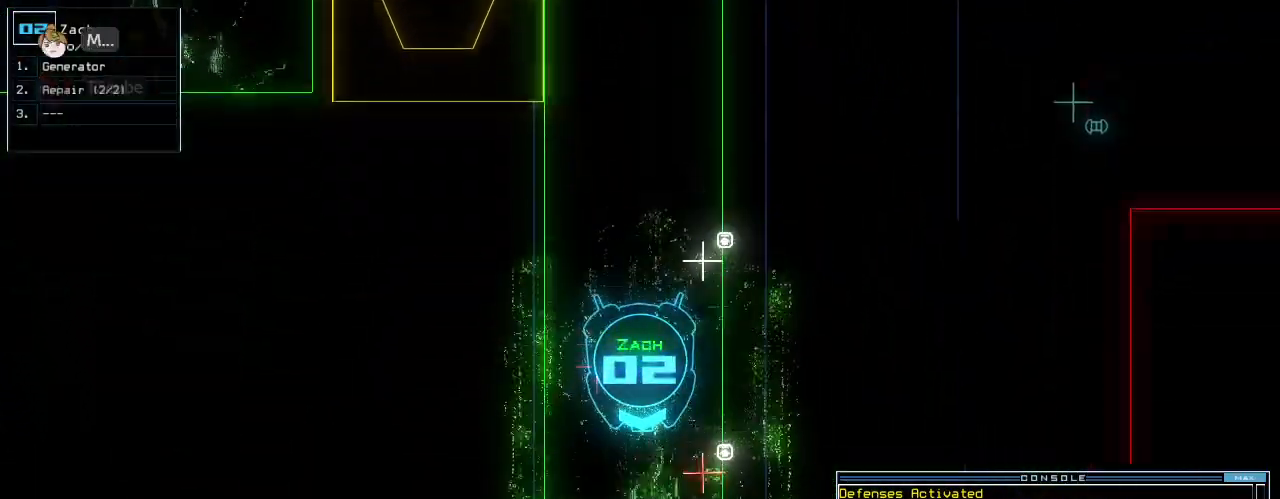
{"keys": ["up"], "events": []}
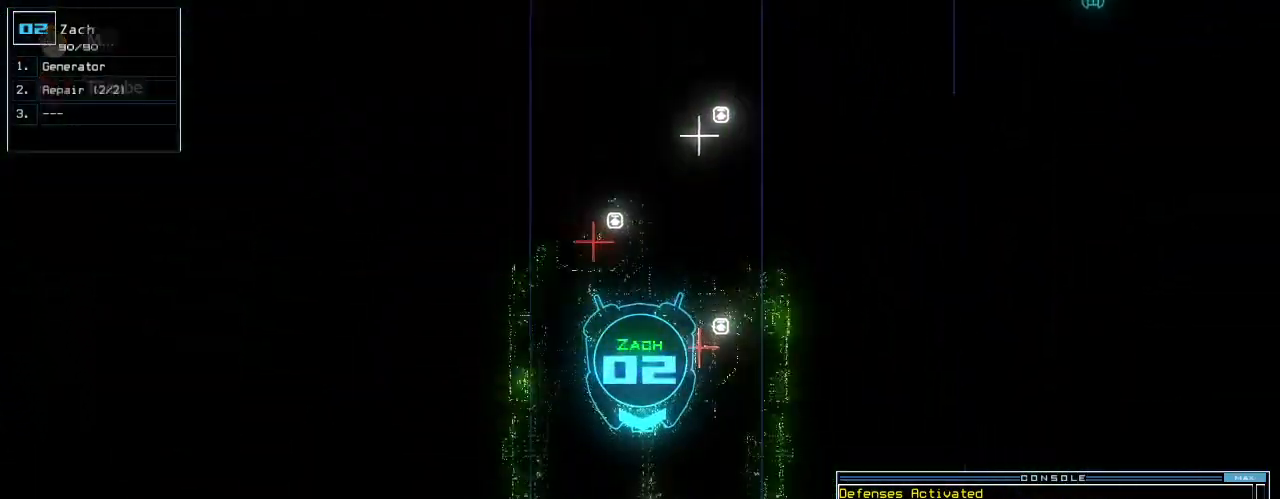
{"keys": ["up"], "events": []}